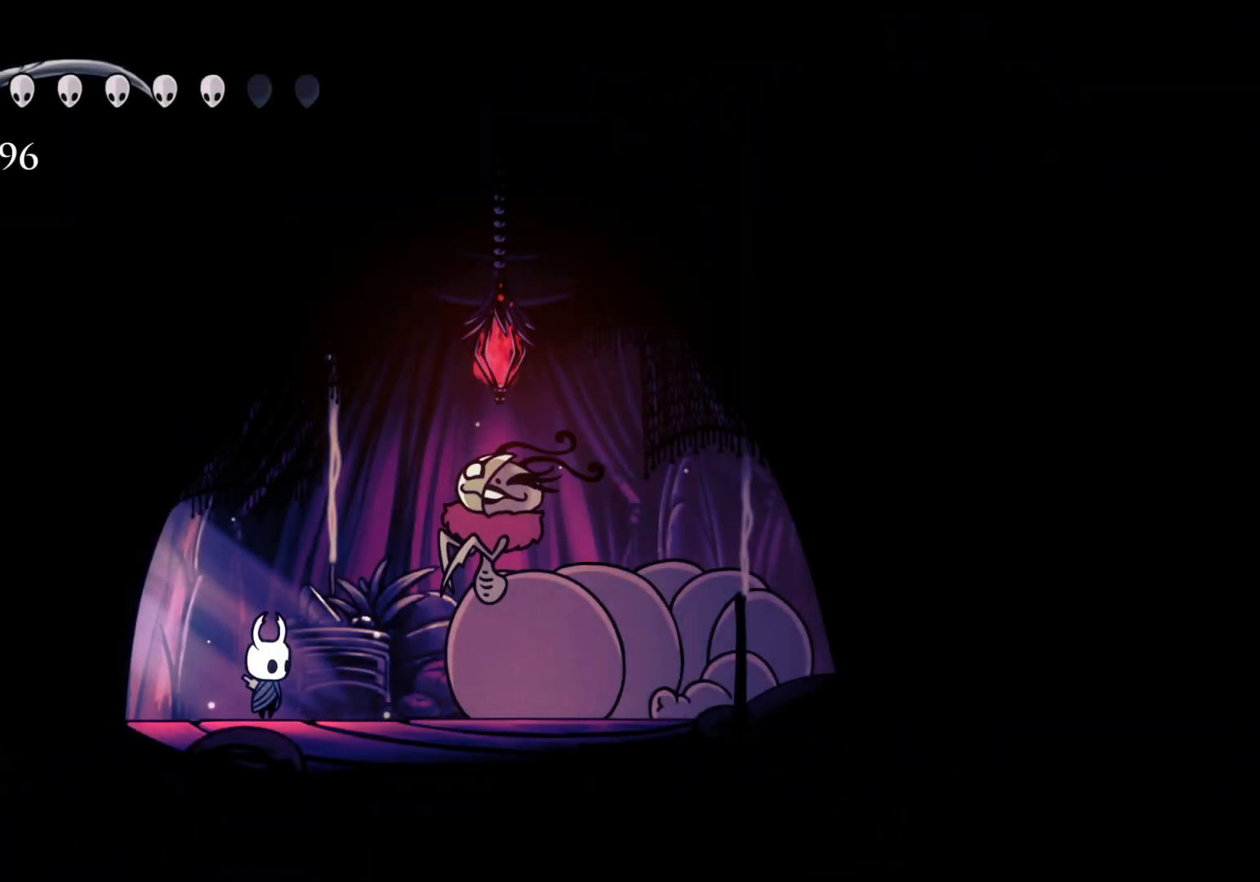
Gameplay with keyboard and mouse; each line is a JSON object with the keys and mouse buttons held at the frame after it. "events" lists presses ("down") and releases ("up") of "1", "2", "3", "4", "5", "a", "alt", "c", "ctrl", "d", "e", "f", "q", "r", "s", "shift", "space", "tab", "v", "w", "x", "z", "mouse_left", "mouse_middle", "mouse_right", "mouse_wheel_up" and "mouse_wheel_down" between this image and that frame as [ms after this image, input, new state], when the widget could be followed in between. "mouse_left", "mouse_middle", "mouse_right", "mouse_wheel_up", "mouse_wheel_down" = the "left", "middle", "right", "wheel_up", "wheel_down" buttons of the "mouse" list. No other keys are recorded. Mouse movement is not recorded.
{"keys": ["e"], "mouse": [], "events": [[150, "f", "down"], [467, "e", "down"], [467, "f", "up"]]}
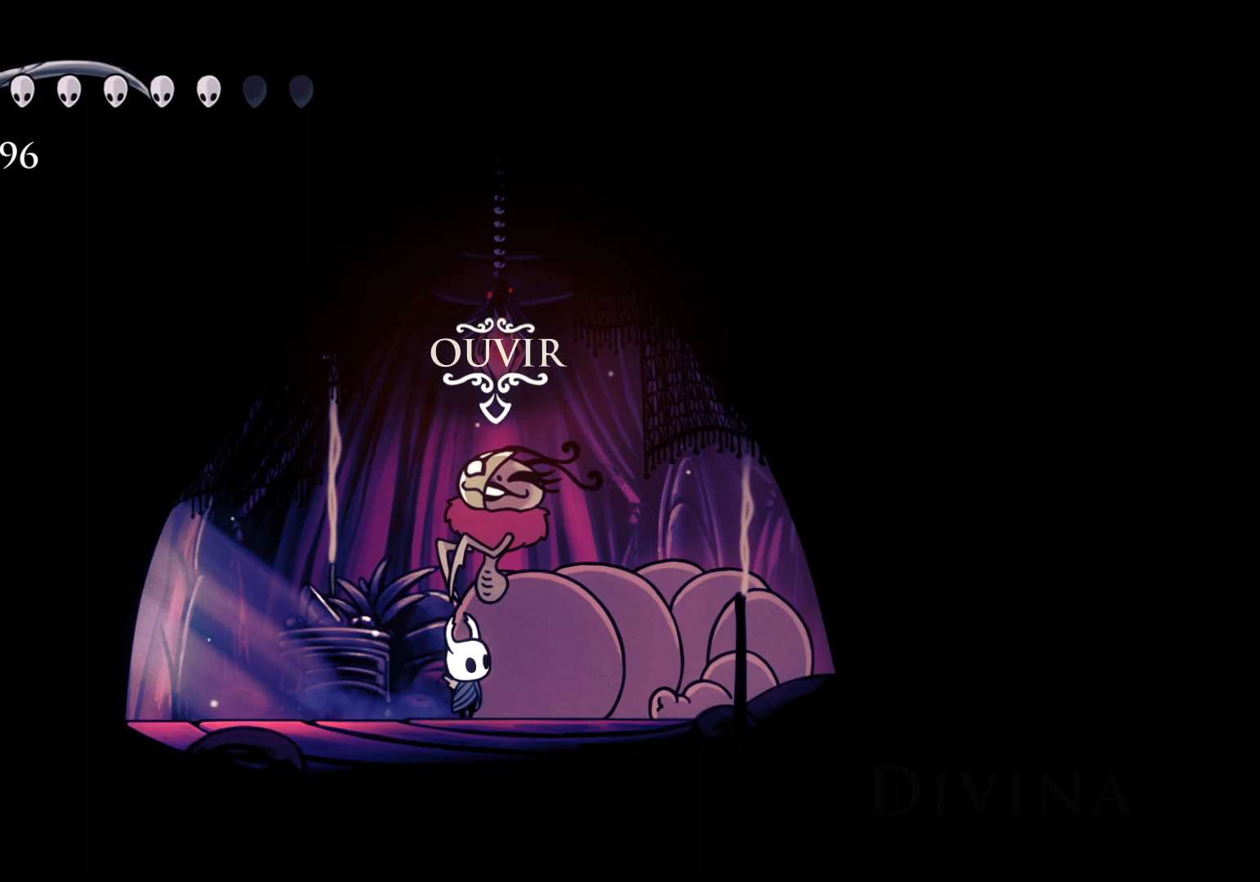
{"keys": [], "mouse": [], "events": [[67, "e", "up"]]}
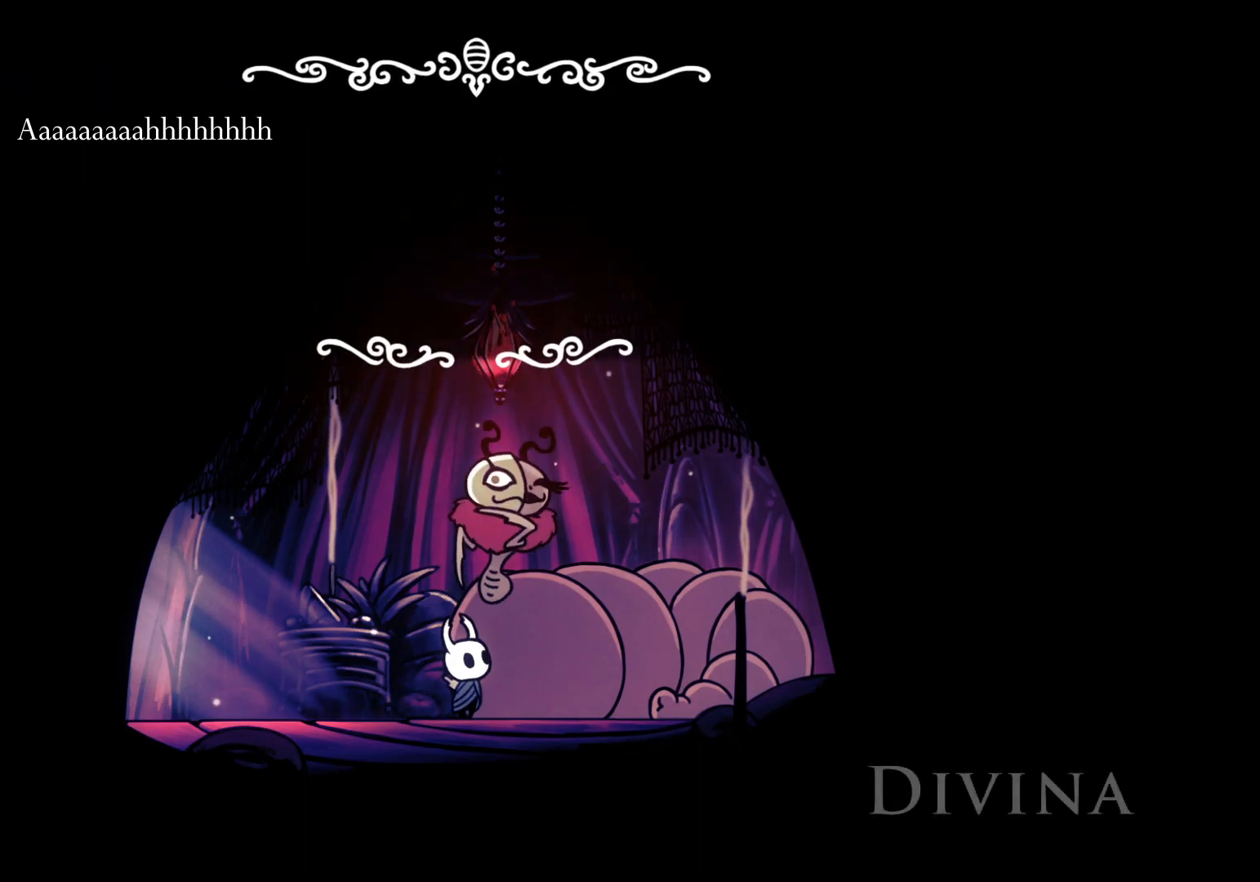
{"keys": ["space"], "mouse": [], "events": [[500, "space", "down"]]}
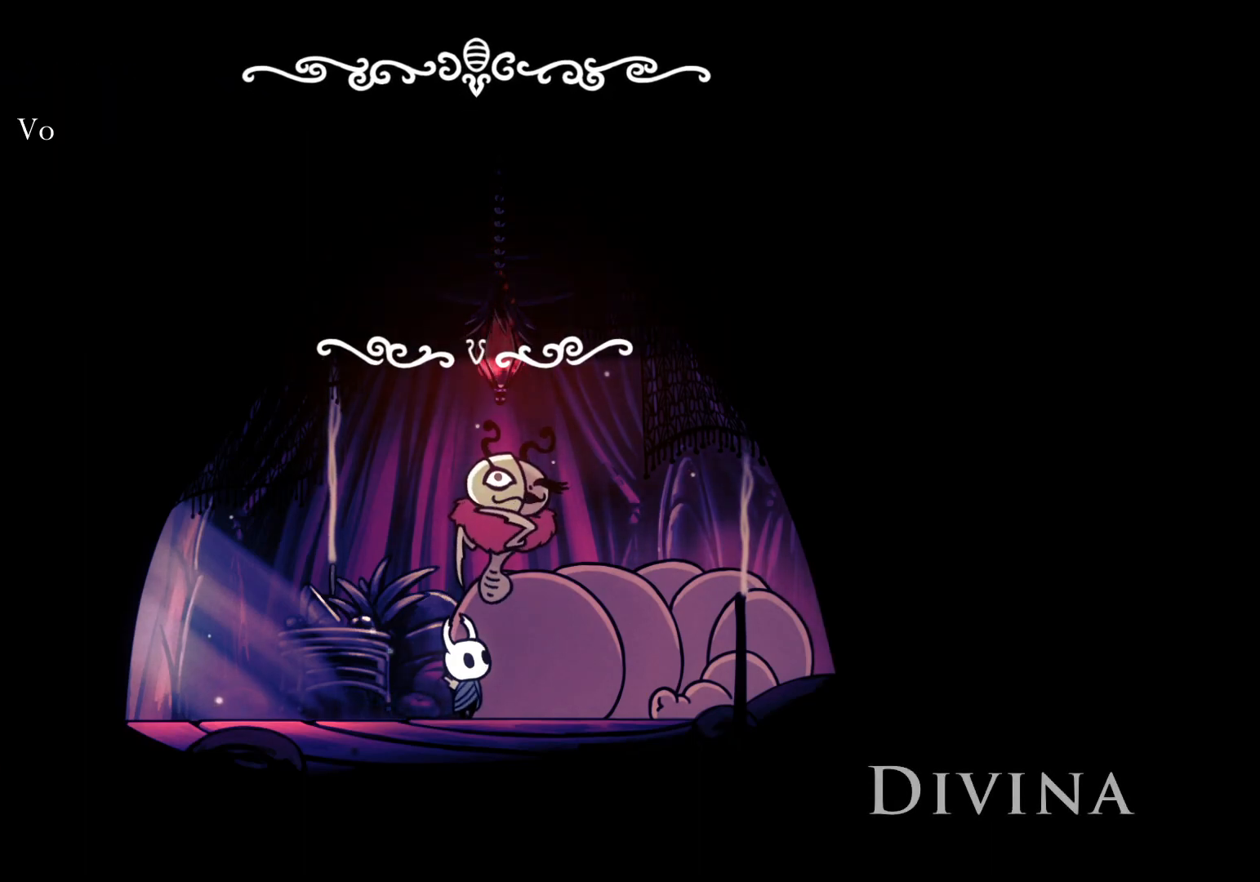
{"keys": [], "mouse": [], "events": [[100, "space", "up"]]}
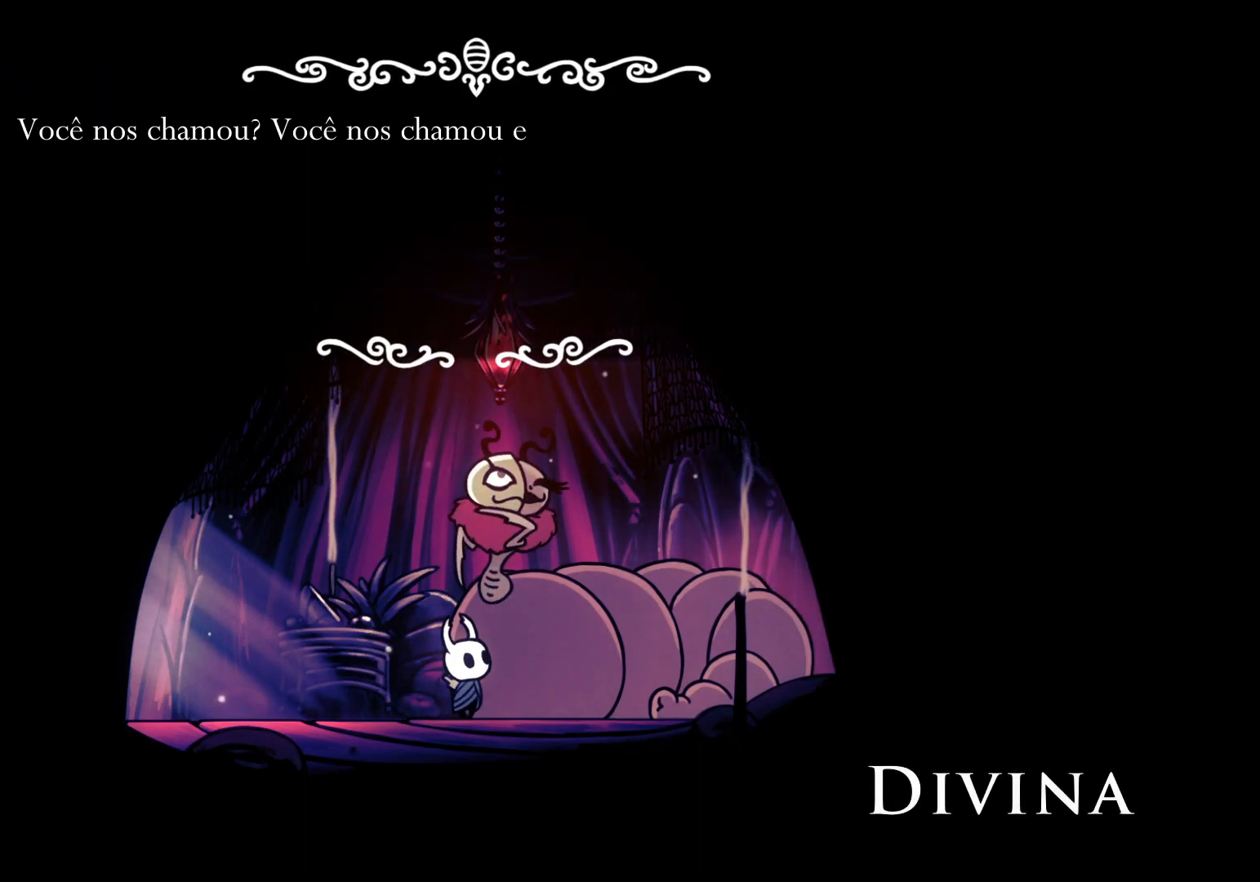
{"keys": [], "mouse": [], "events": []}
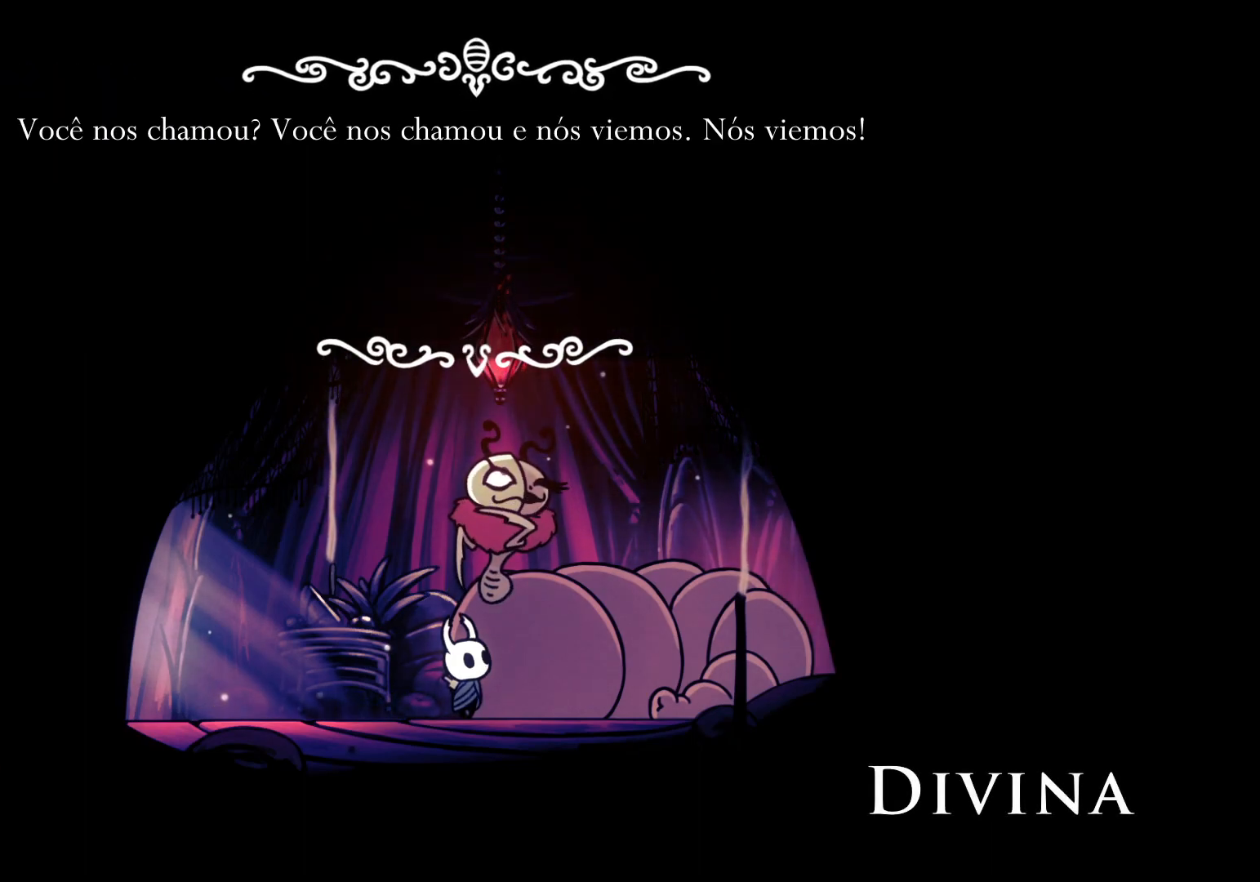
{"keys": [], "mouse": [], "events": [[367, "space", "down"], [500, "space", "up"]]}
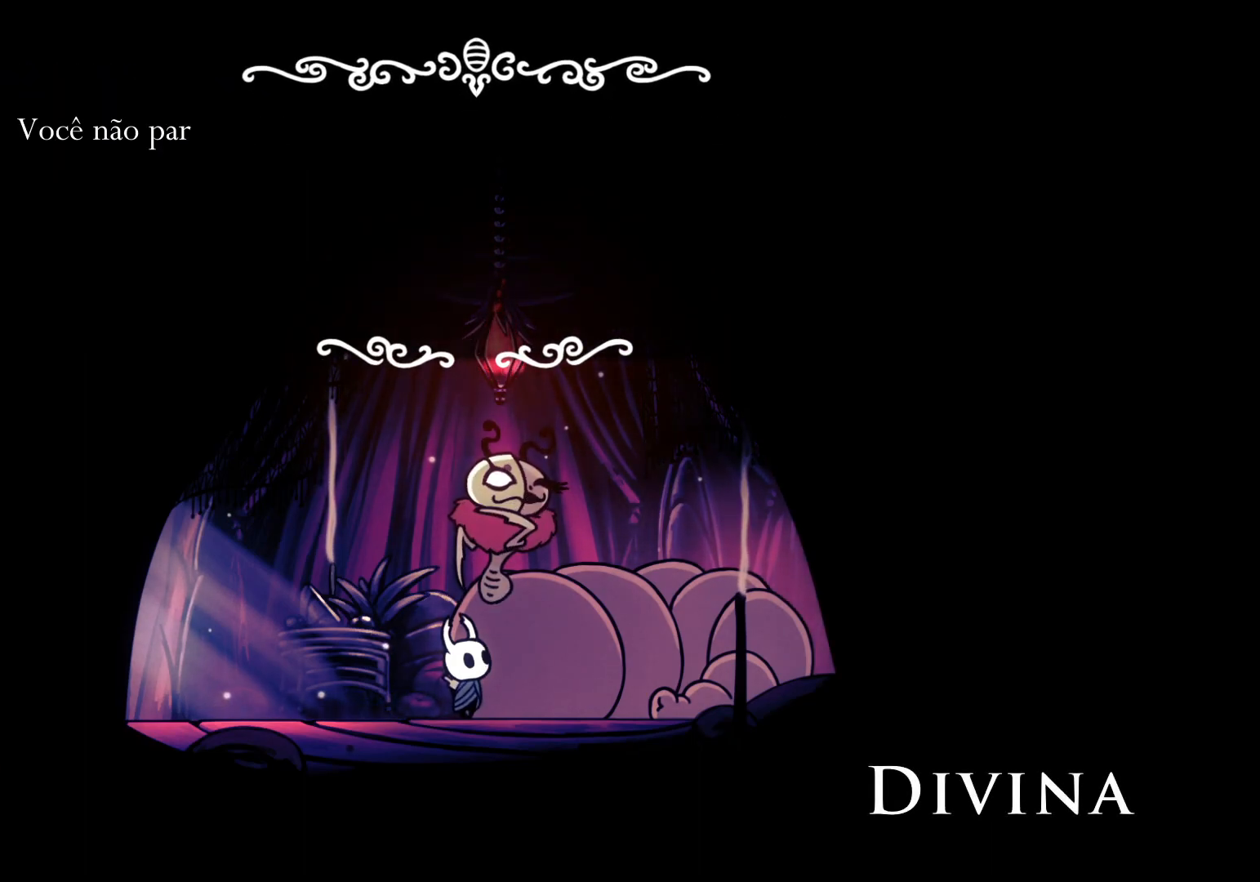
{"keys": [], "mouse": [], "events": []}
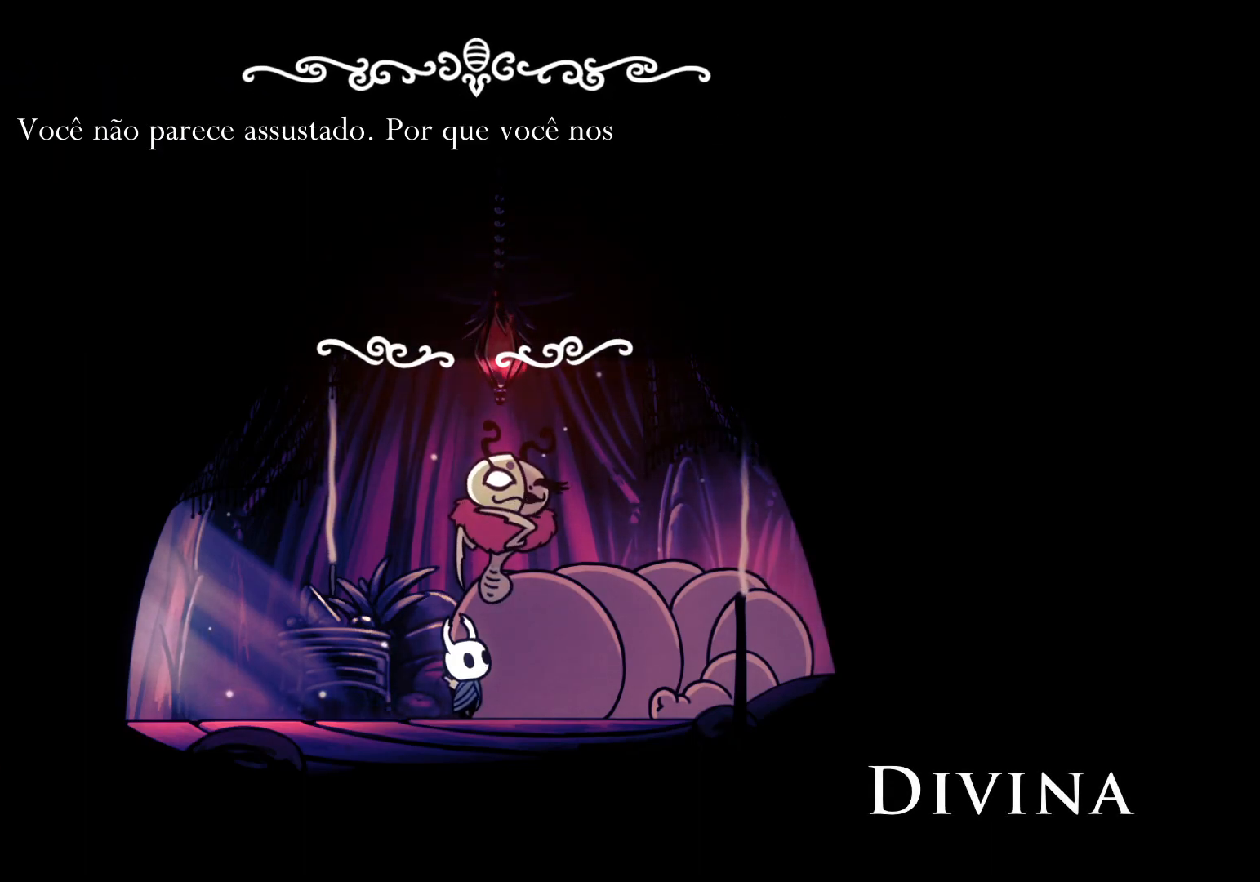
{"keys": [], "mouse": [], "events": []}
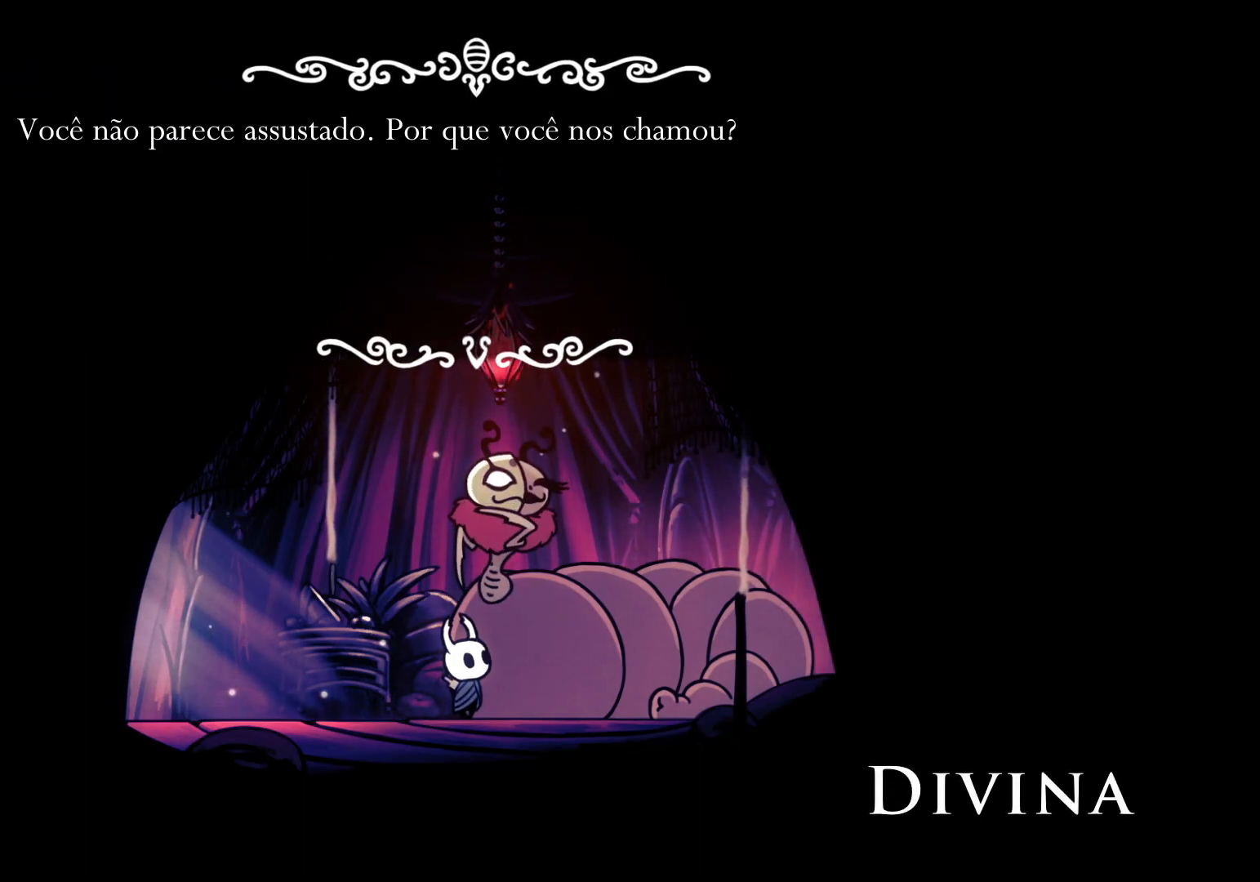
{"keys": [], "mouse": [], "events": [[33, "space", "down"], [183, "space", "up"]]}
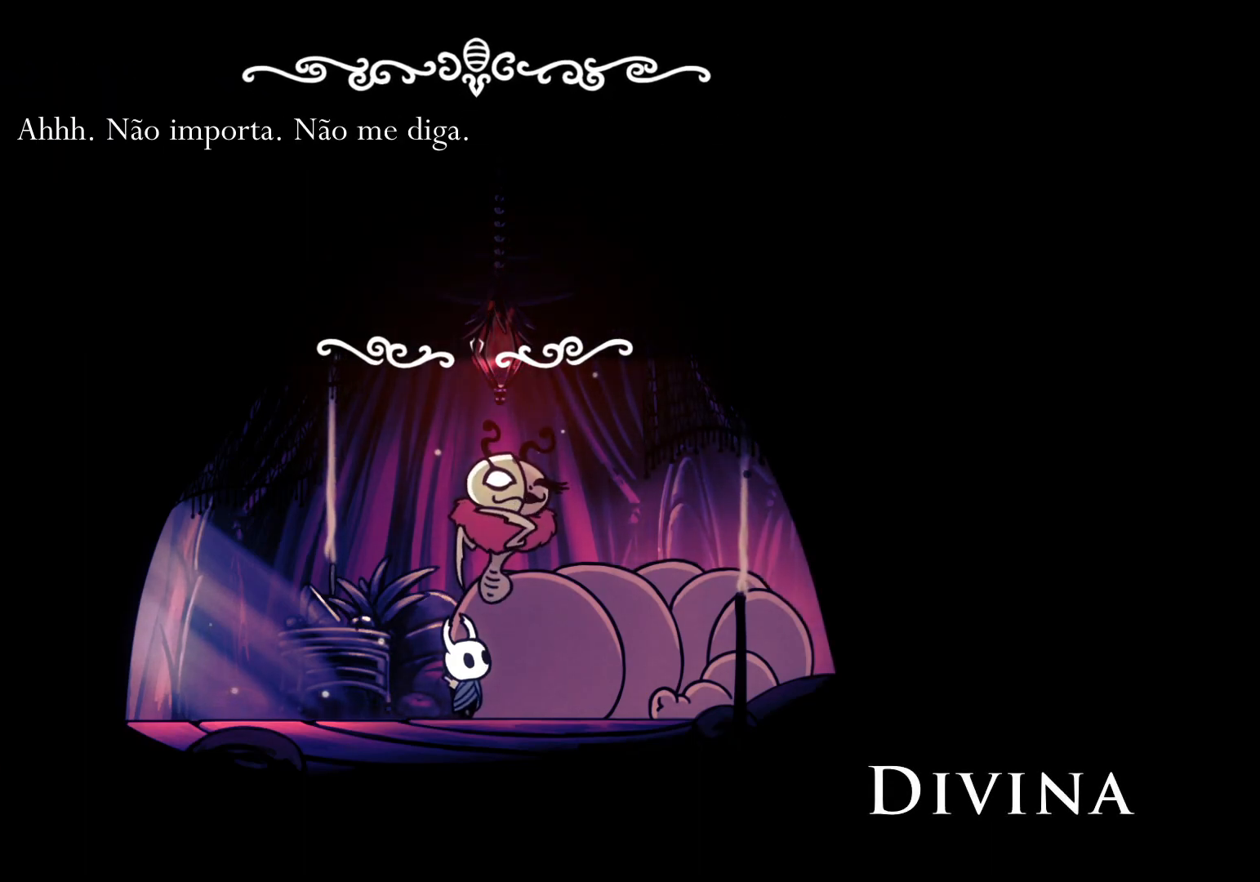
{"keys": ["space"], "mouse": [], "events": [[383, "space", "down"]]}
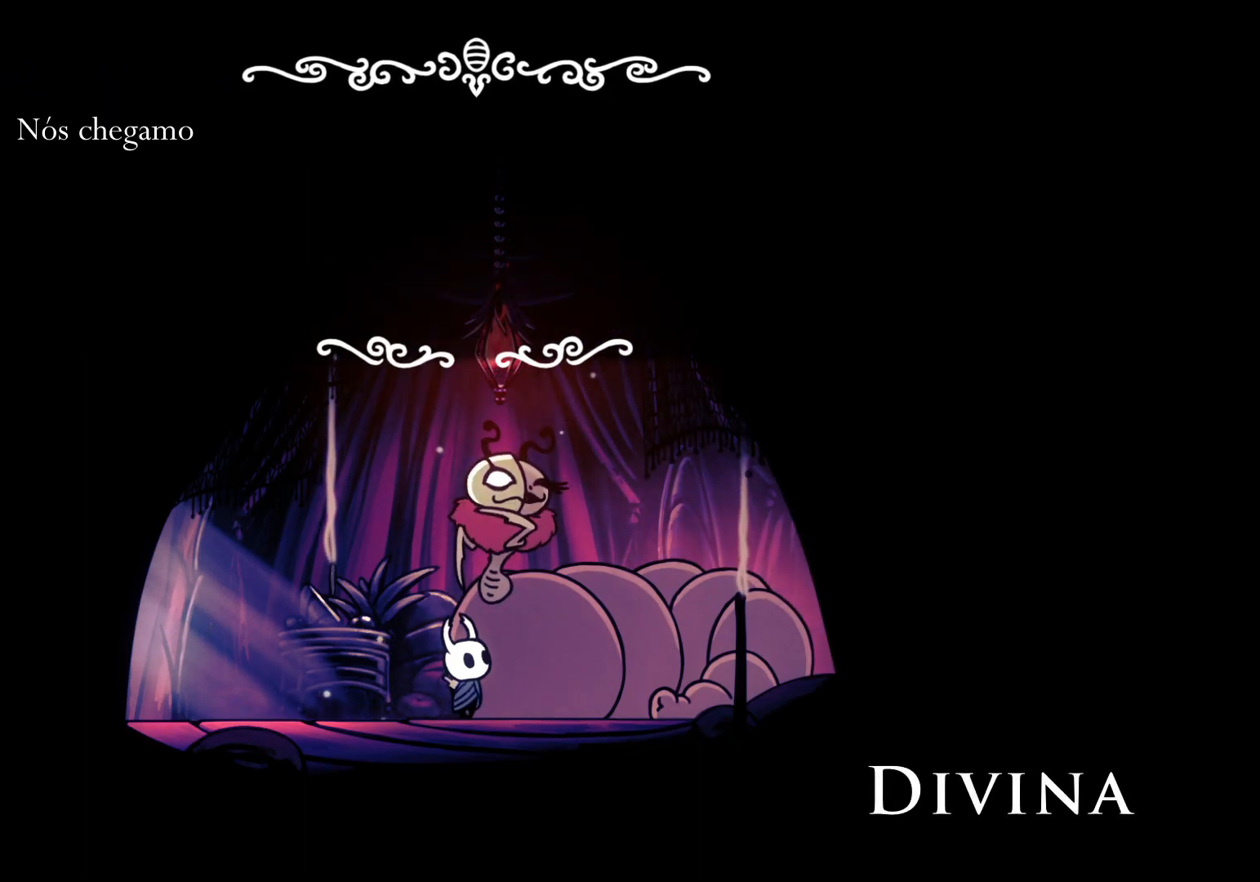
{"keys": [], "mouse": [], "events": [[33, "space", "up"]]}
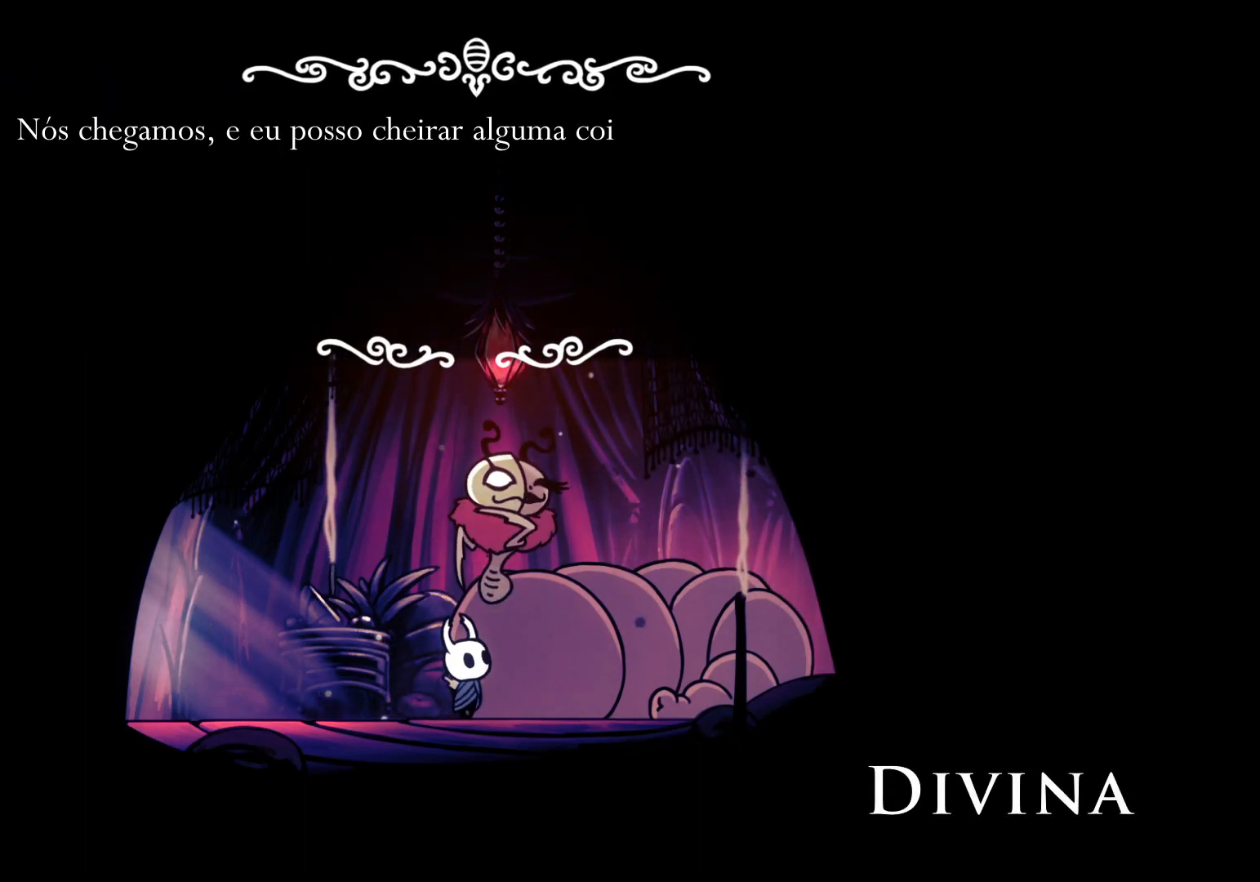
{"keys": [], "mouse": [], "events": []}
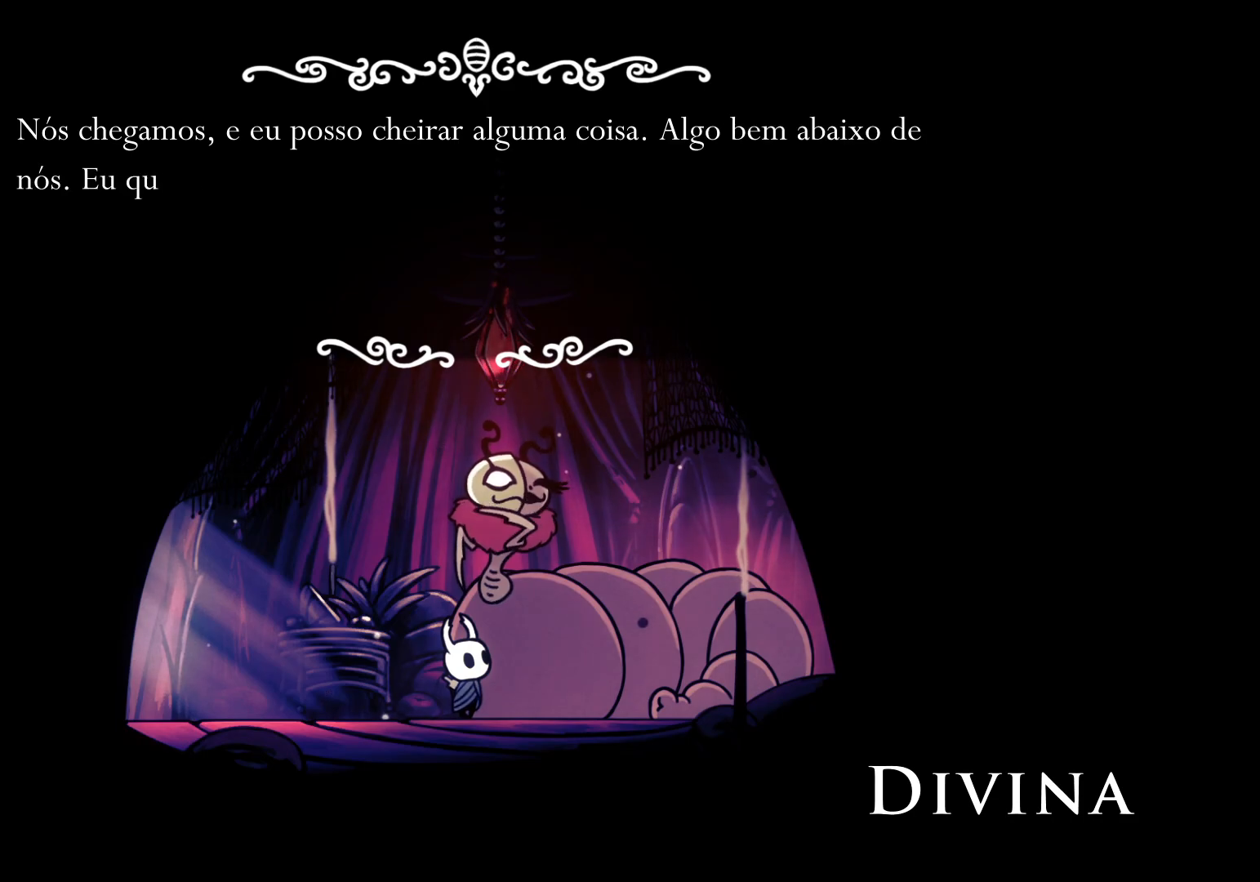
{"keys": [], "mouse": [], "events": []}
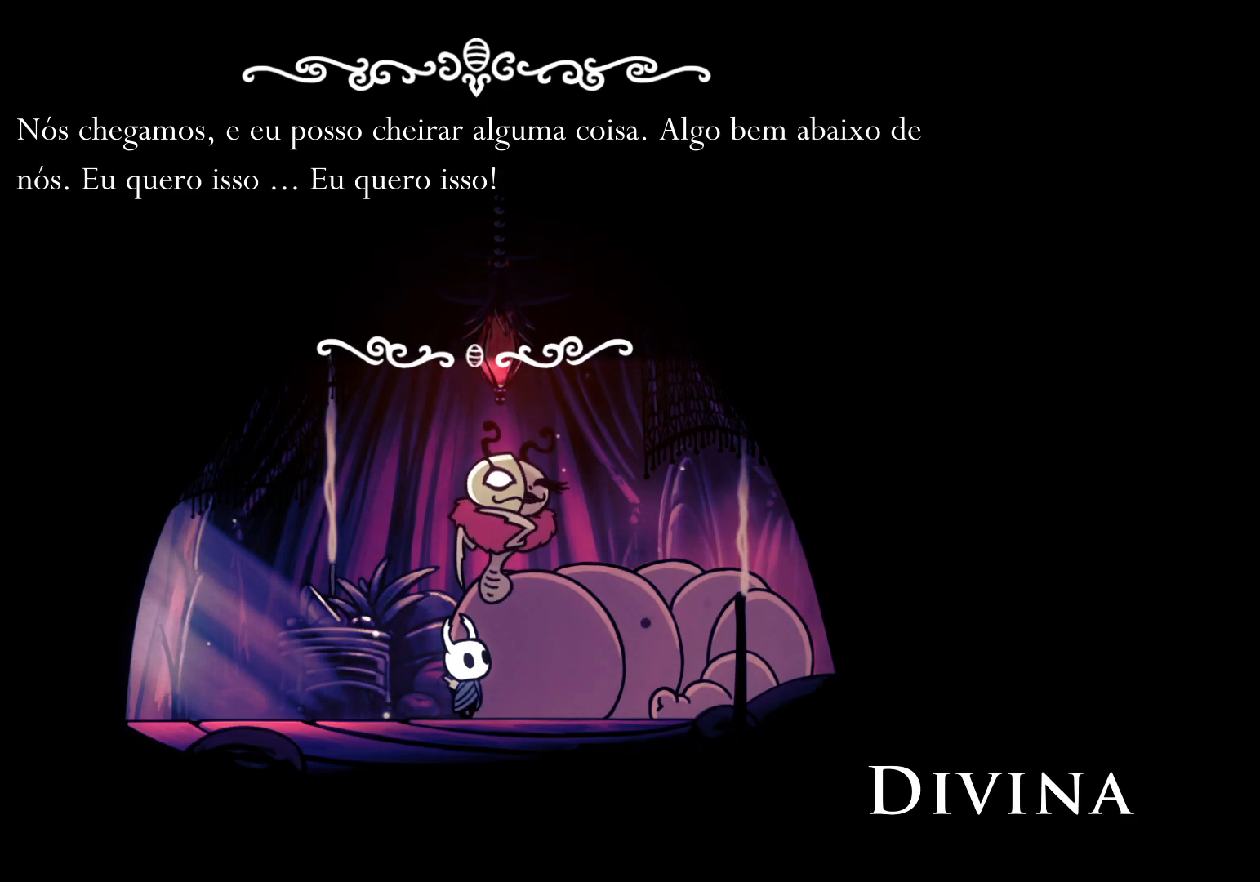
{"keys": [], "mouse": [], "events": []}
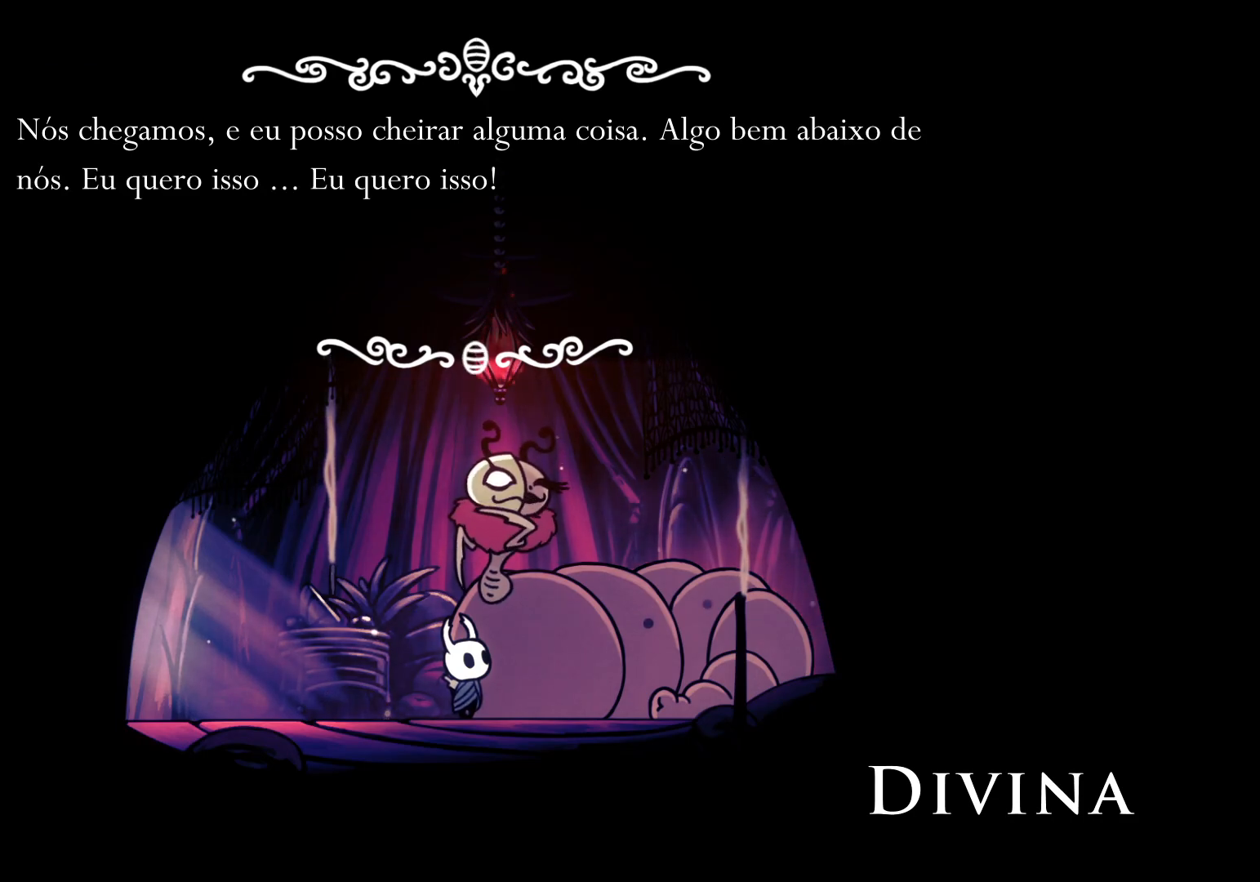
{"keys": [], "mouse": [], "events": [[50, "space", "down"], [183, "space", "up"]]}
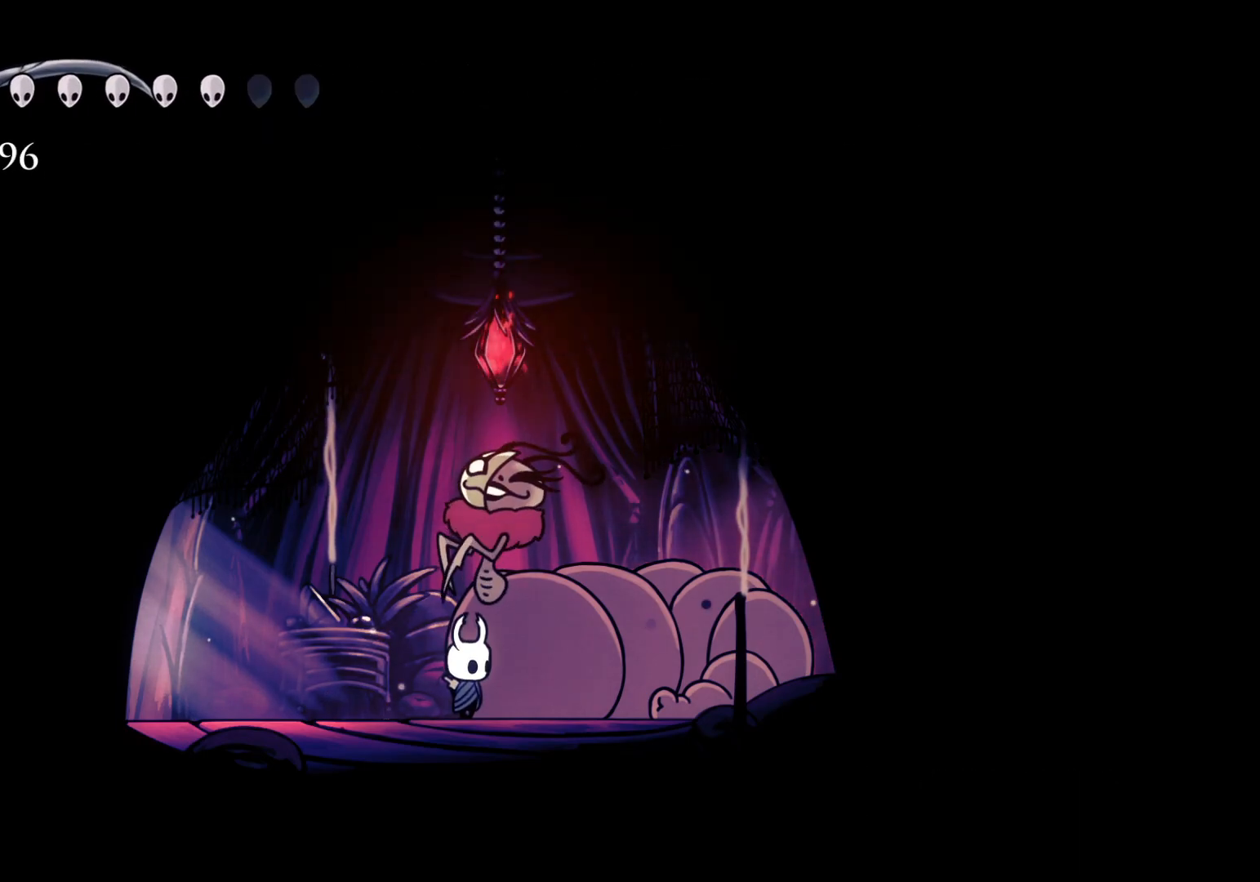
{"keys": ["s"], "mouse": [], "events": [[433, "s", "down"]]}
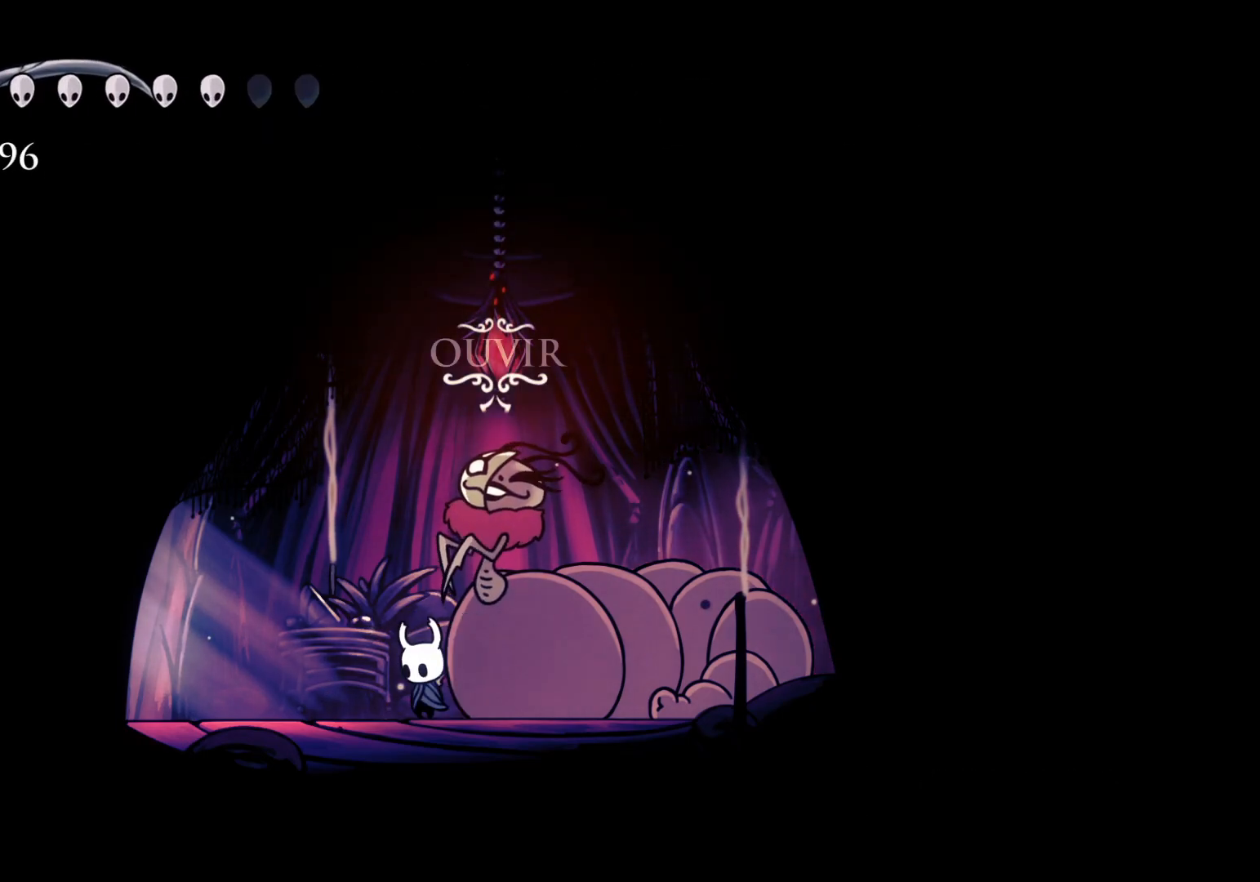
{"keys": ["q"], "mouse": [], "events": [[183, "s", "up"], [417, "q", "down"]]}
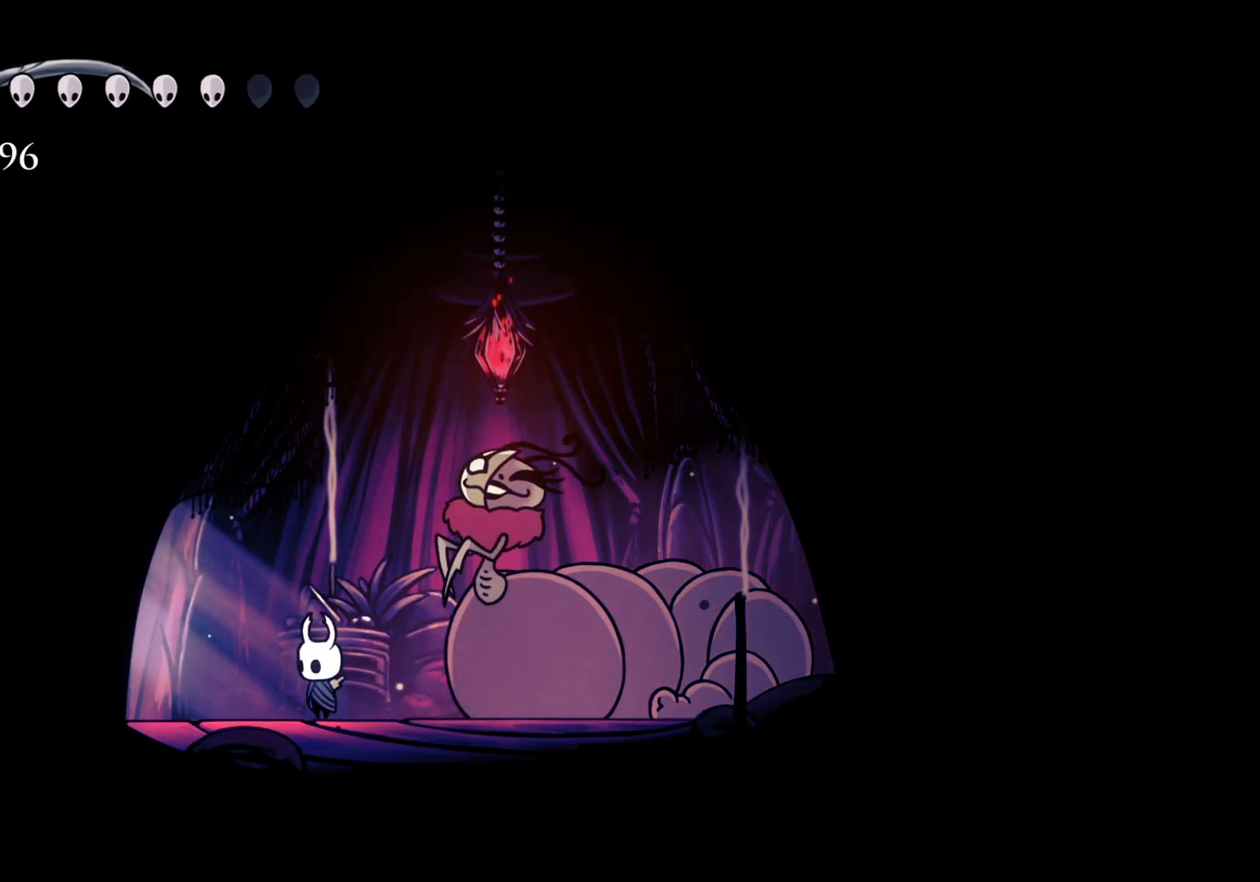
{"keys": [], "mouse": [], "events": [[100, "q", "up"]]}
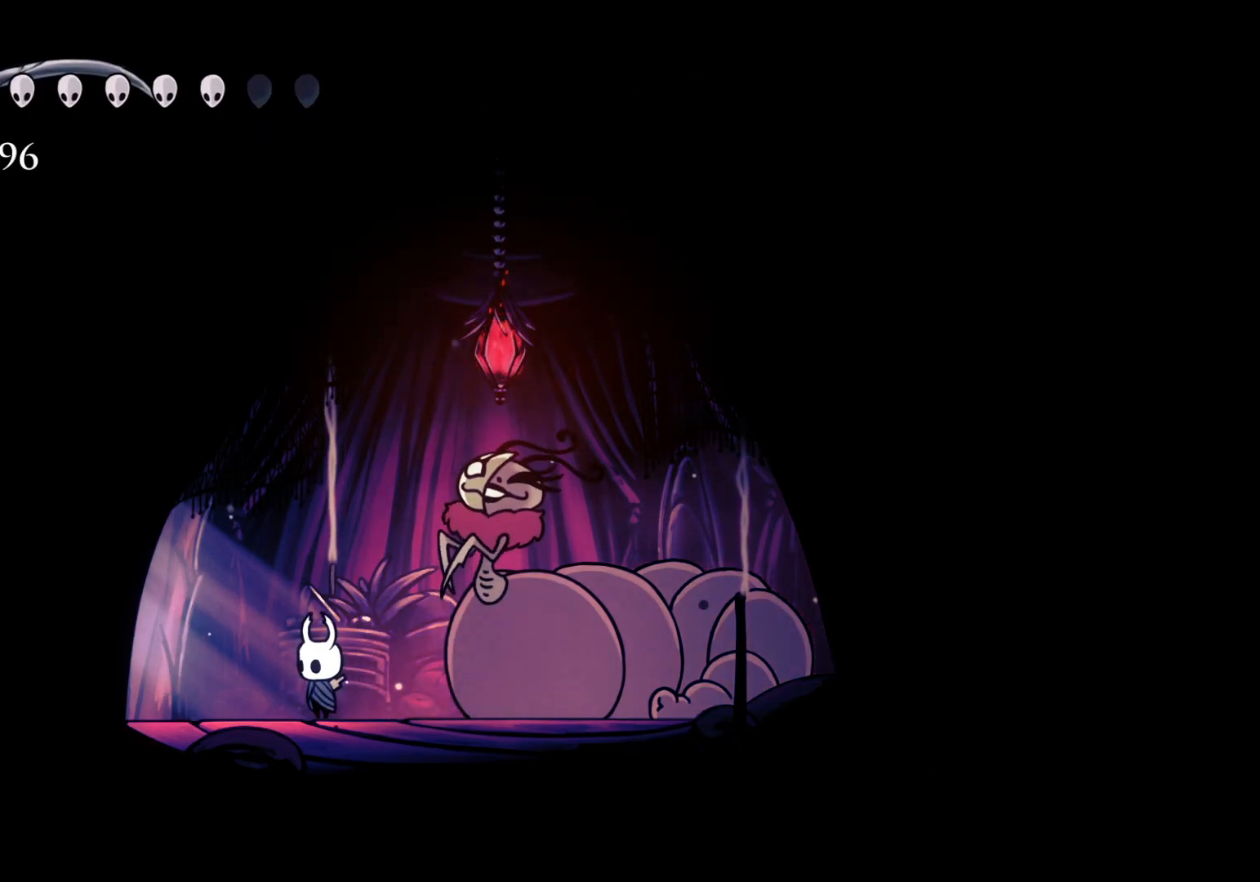
{"keys": [], "mouse": [], "events": []}
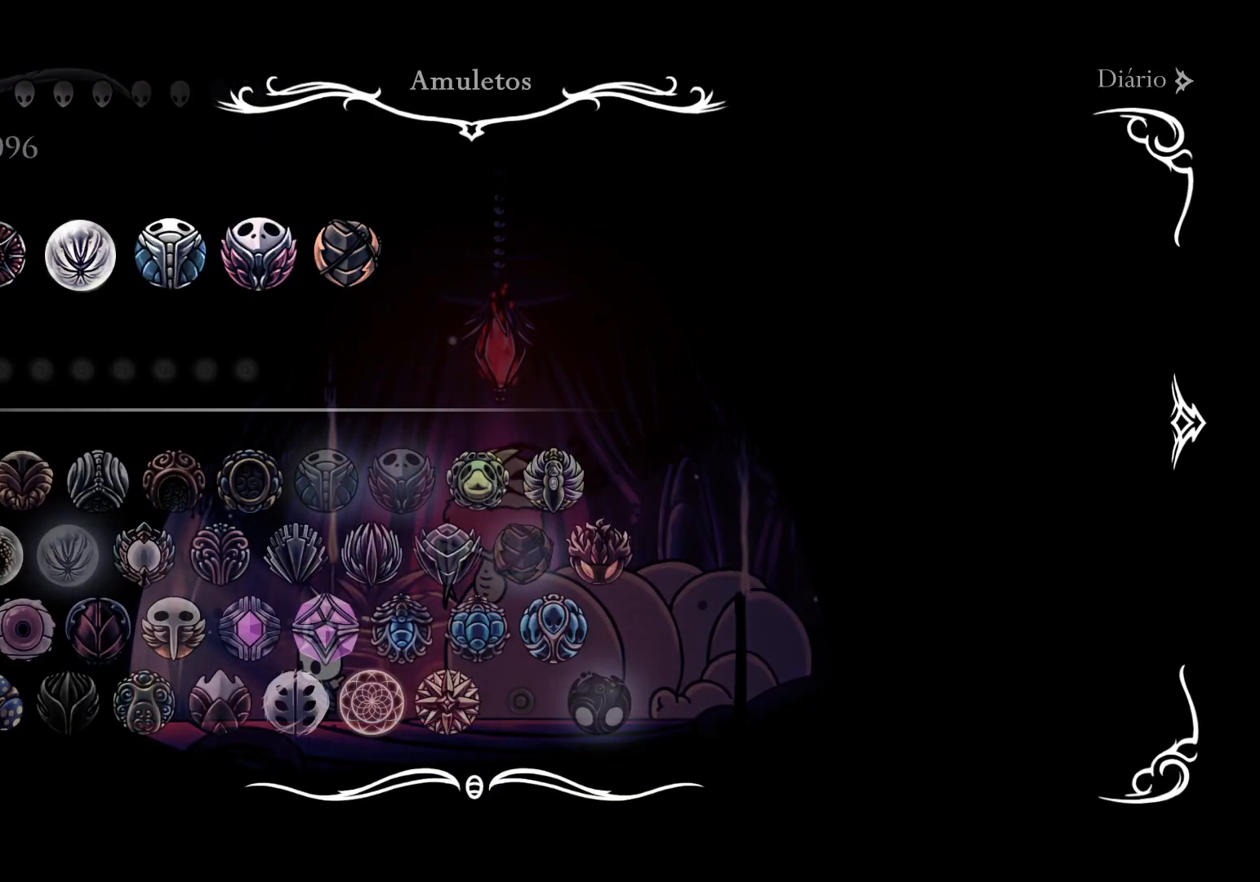
{"keys": [], "mouse": [], "events": []}
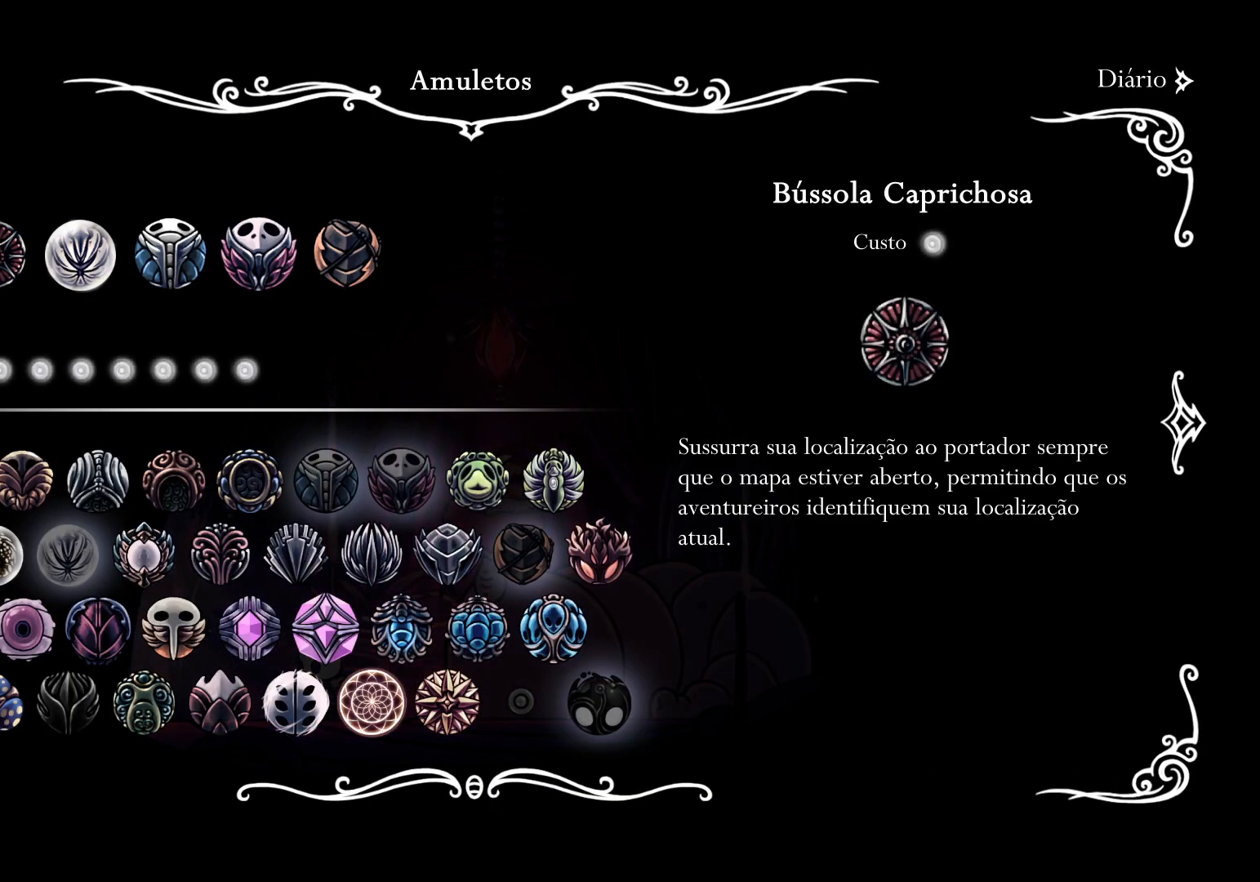
{"keys": [], "mouse": [], "events": [[100, "e", "down"], [200, "e", "up"], [350, "f", "down"], [383, "f", "up"]]}
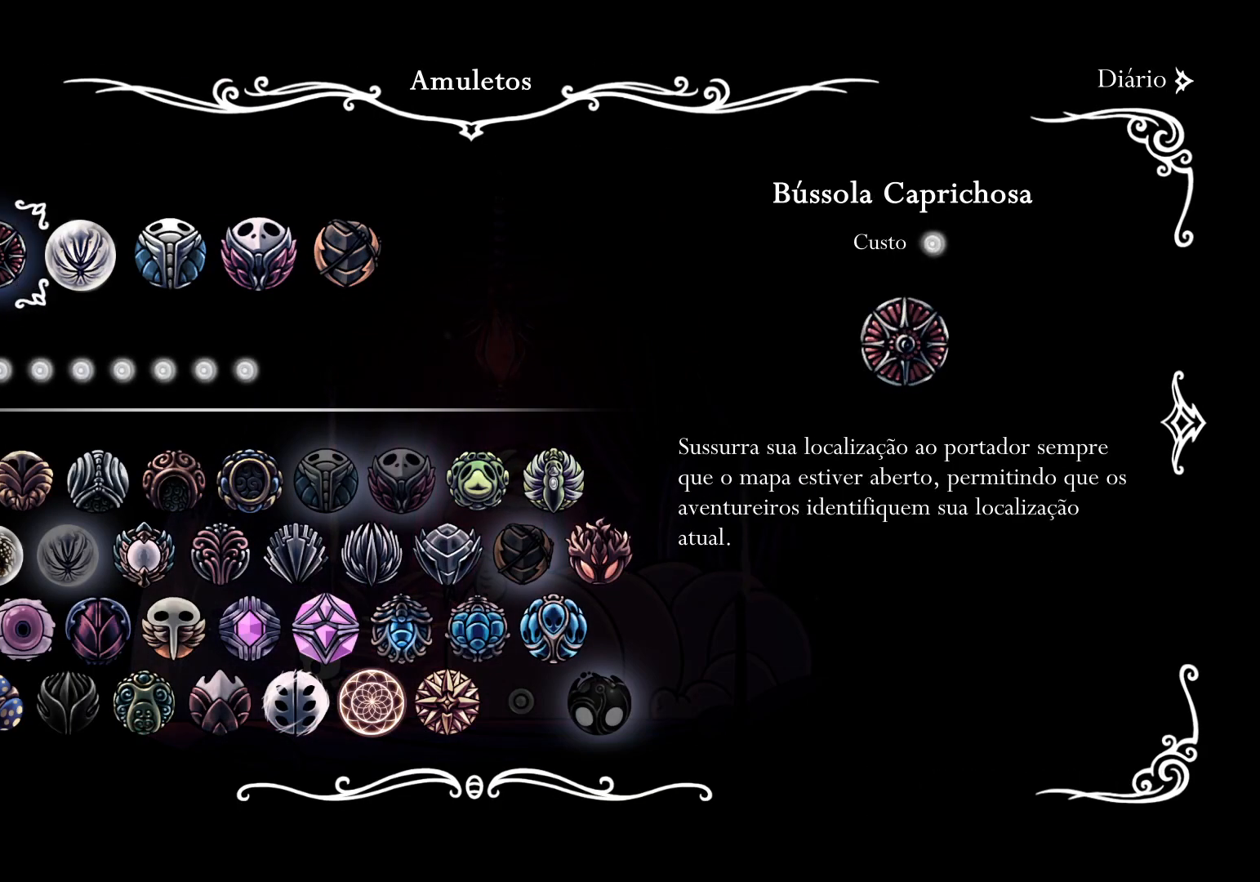
{"keys": ["f"], "mouse": [], "events": [[450, "f", "down"]]}
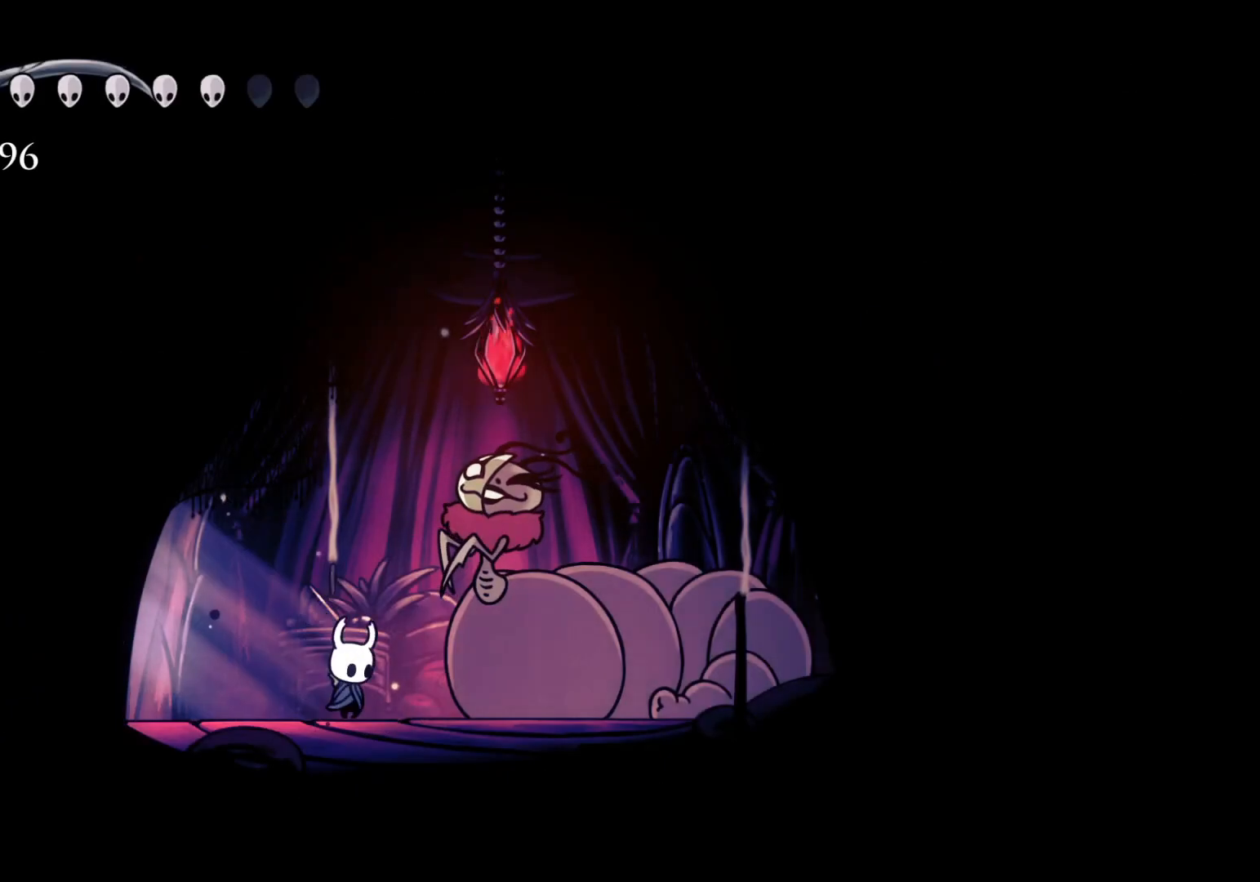
{"keys": ["e"], "mouse": [], "events": [[50, "f", "up"], [383, "f", "down"], [483, "e", "down"], [483, "f", "up"]]}
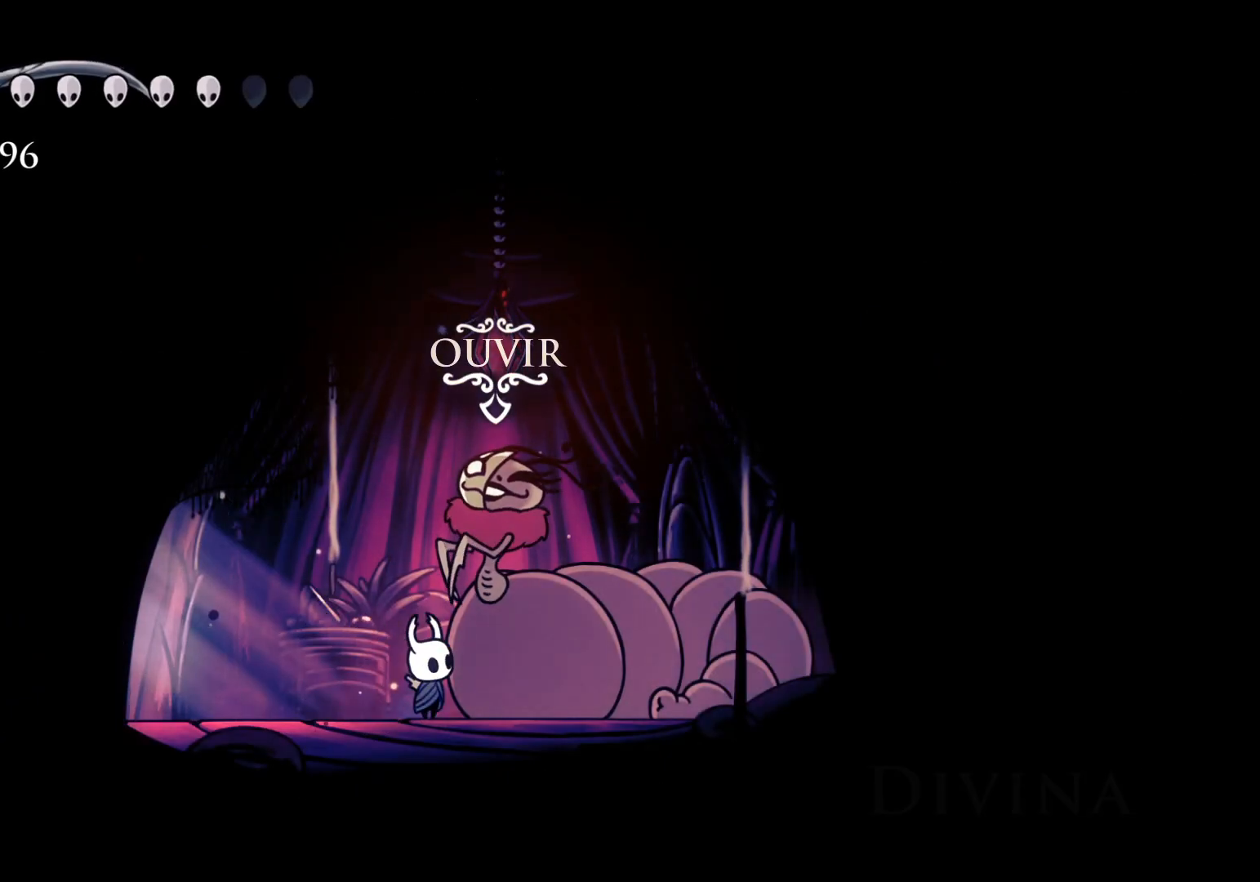
{"keys": [], "mouse": [], "events": [[67, "e", "up"]]}
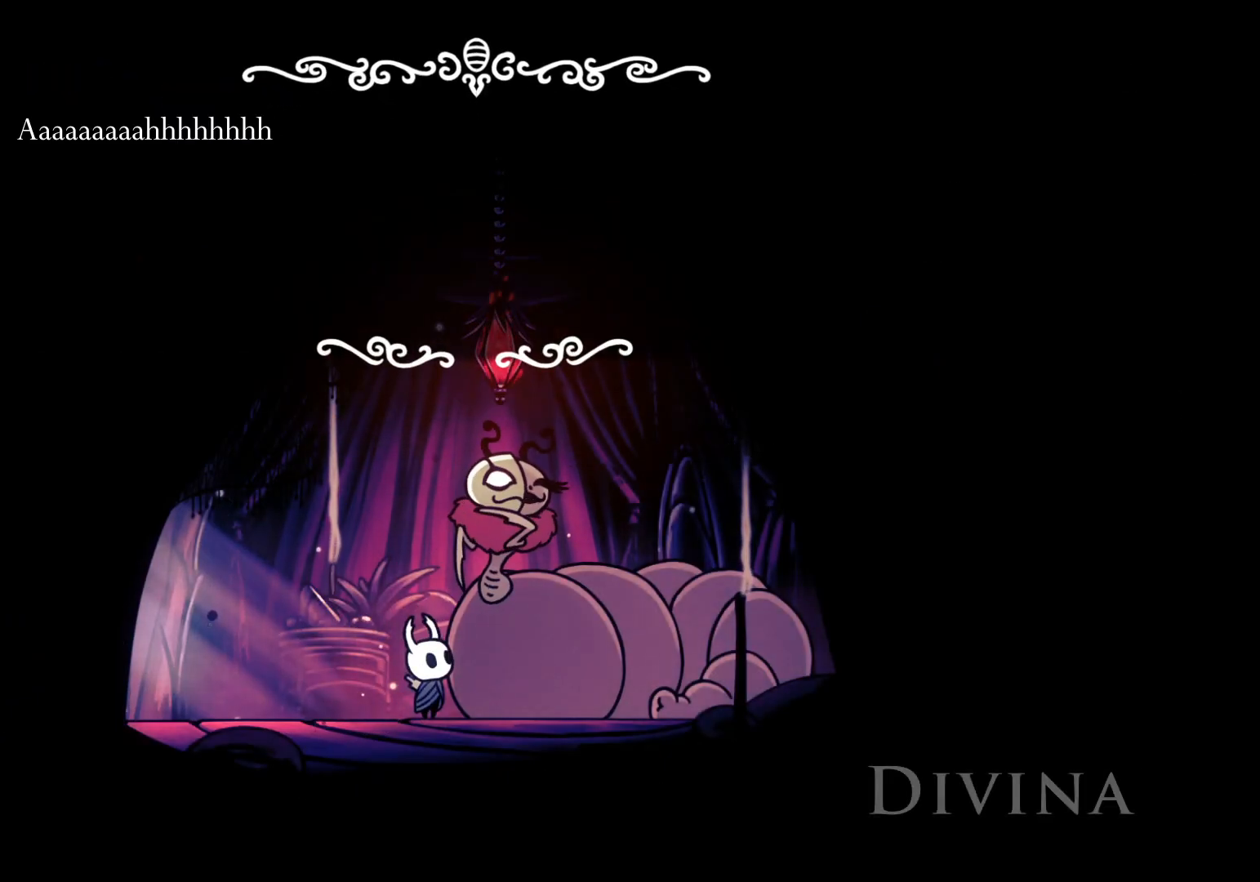
{"keys": [], "mouse": [], "events": []}
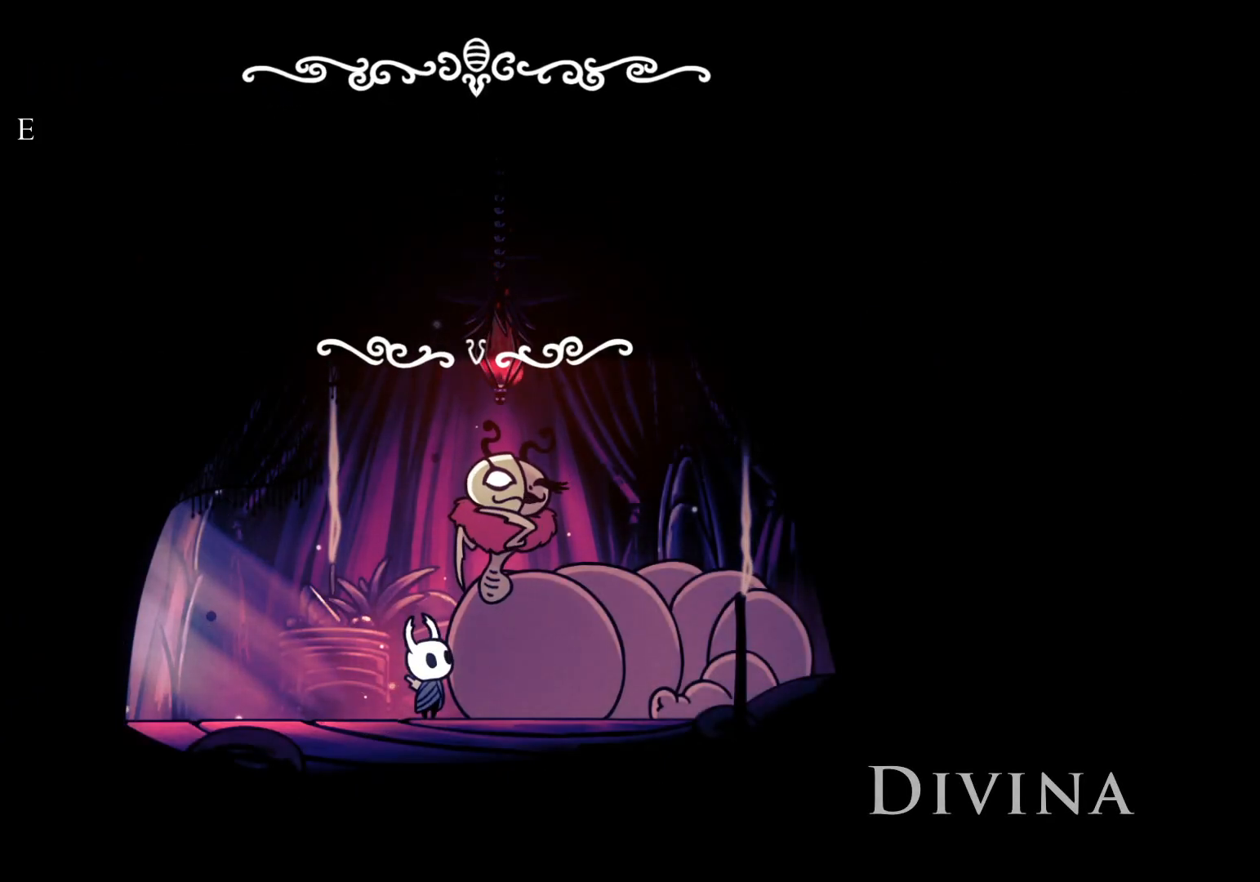
{"keys": [], "mouse": [], "events": [[17, "space", "down"], [167, "space", "up"]]}
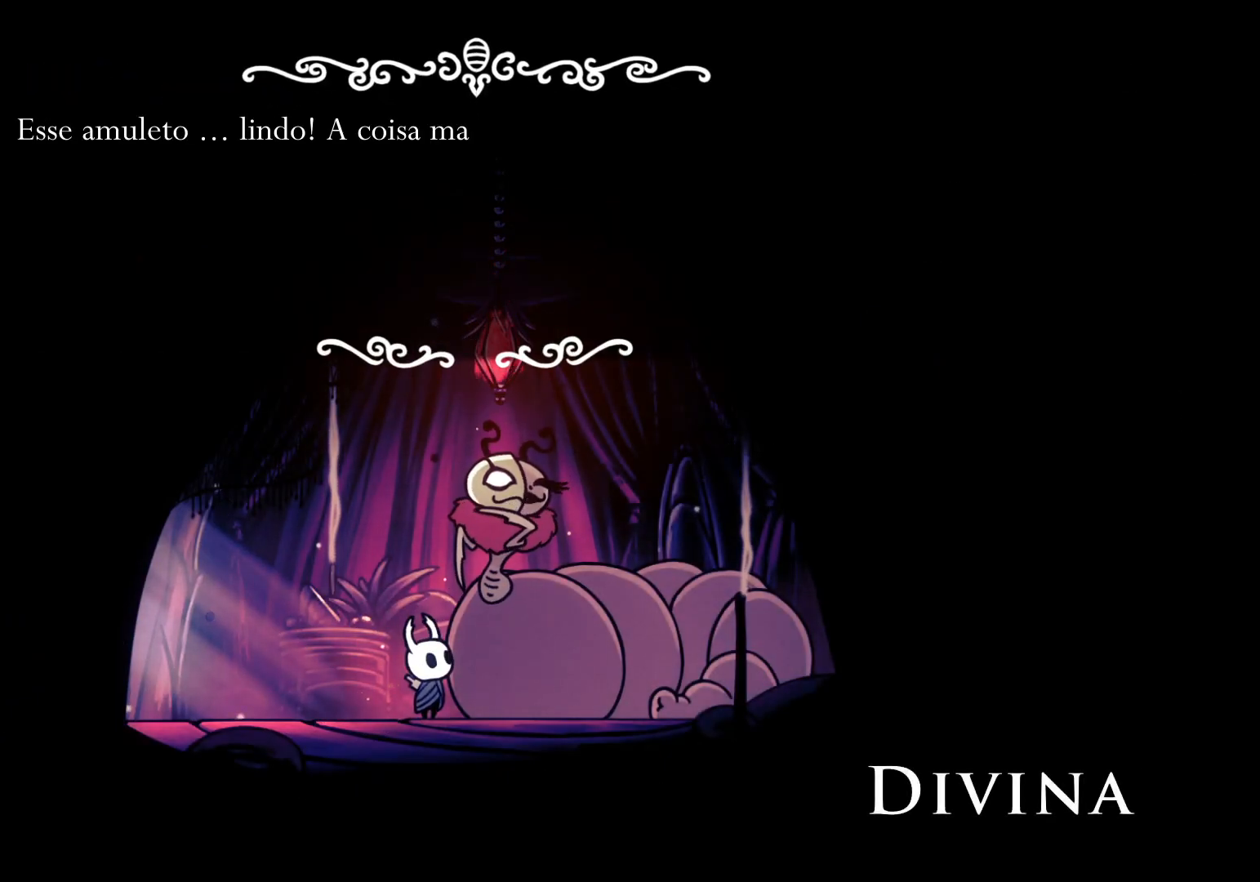
{"keys": [], "mouse": [], "events": [[183, "space", "down"], [333, "space", "up"]]}
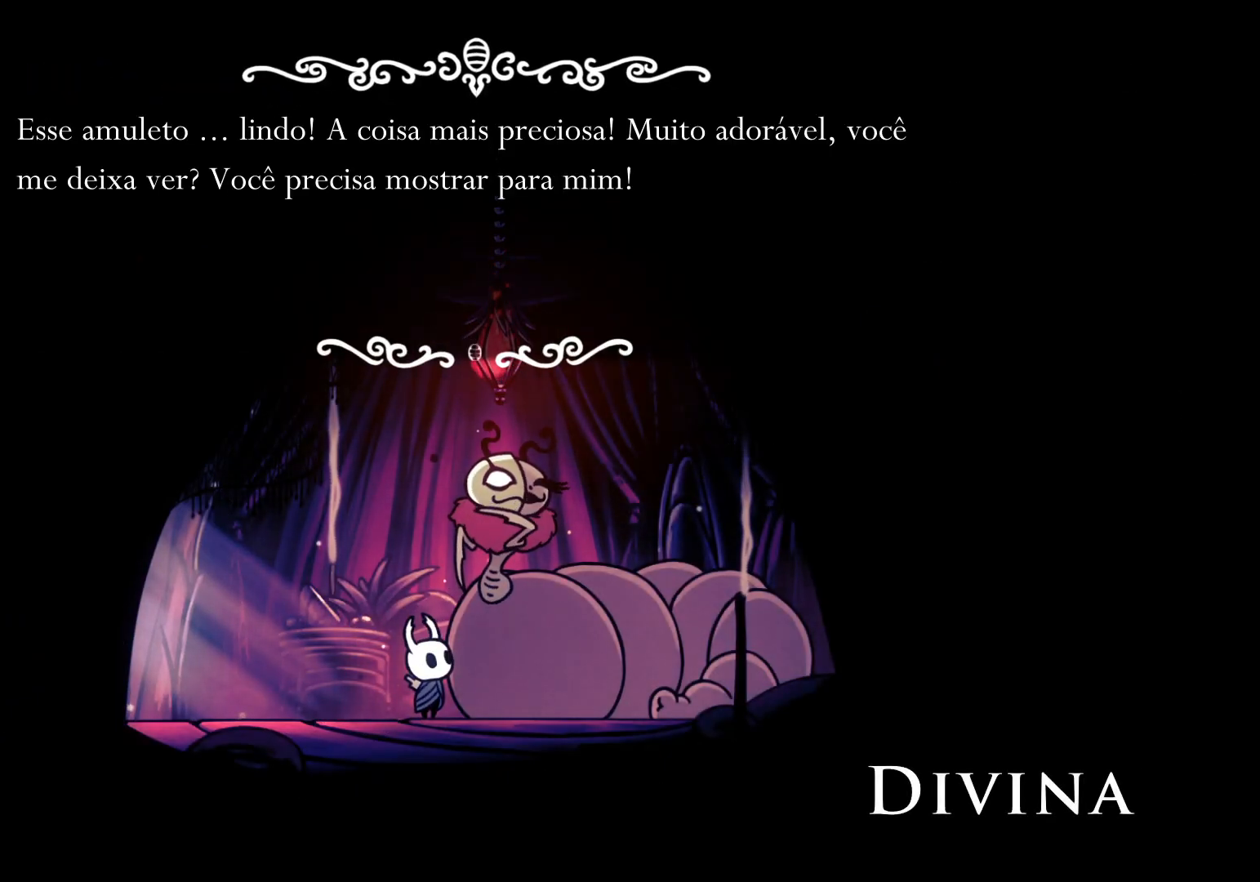
{"keys": ["space"], "mouse": [], "events": [[433, "space", "down"]]}
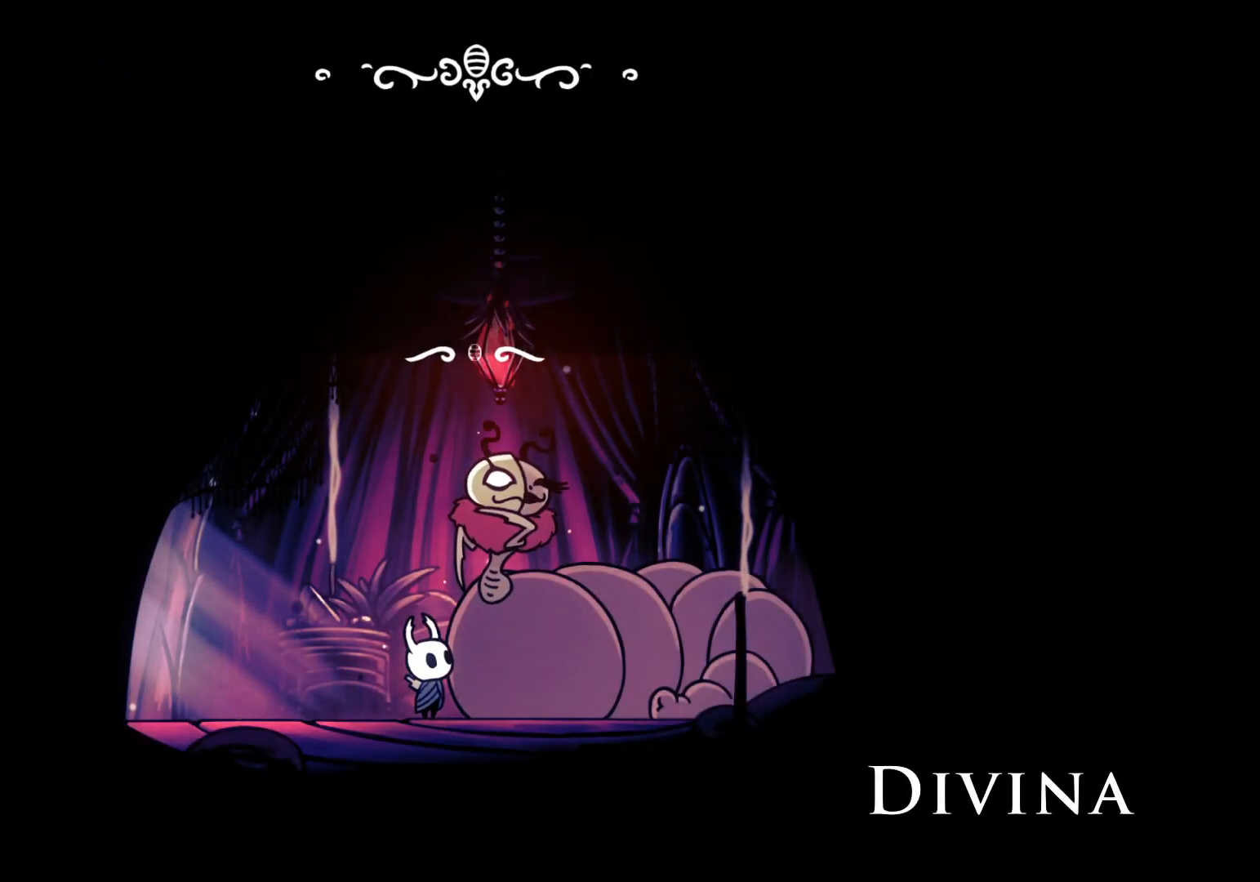
{"keys": [], "mouse": [], "events": [[83, "space", "up"]]}
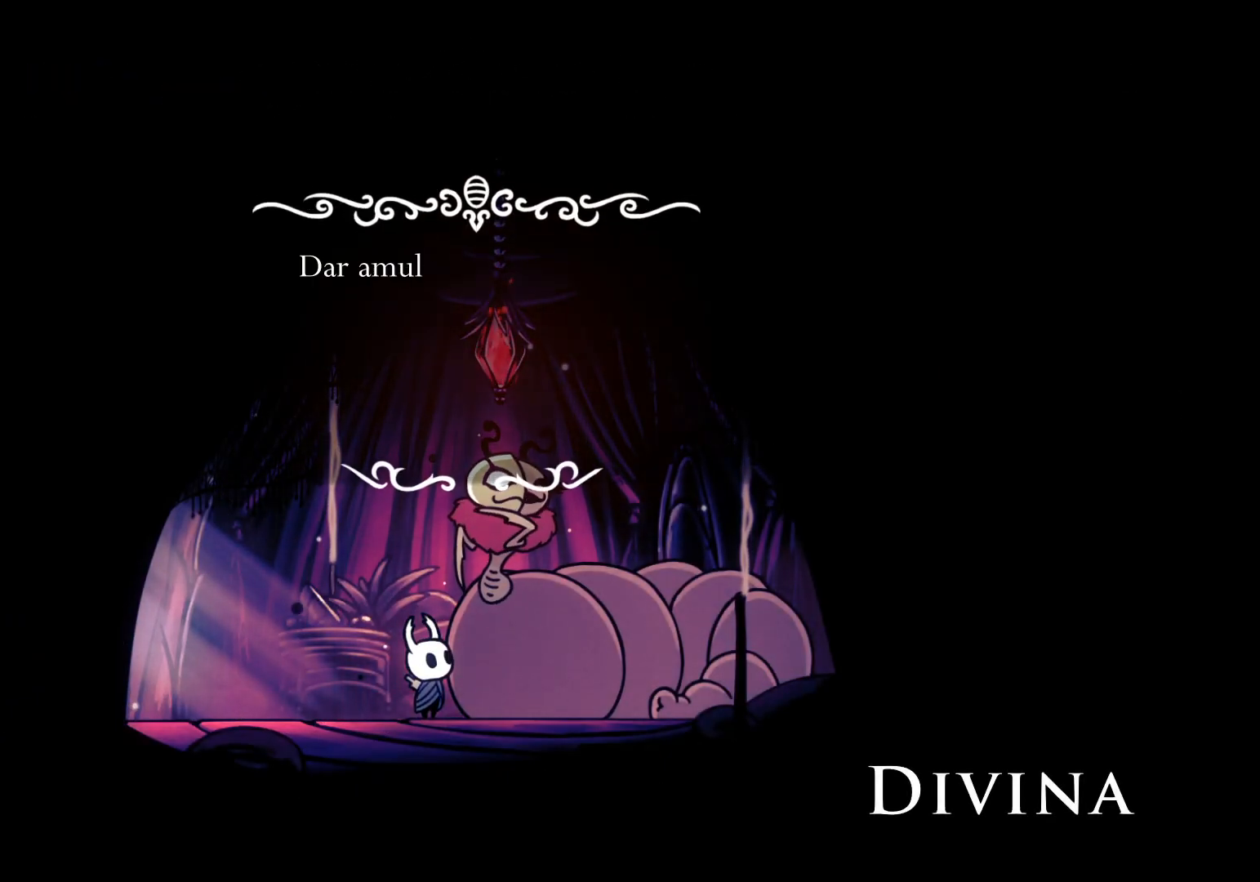
{"keys": [], "mouse": [], "events": []}
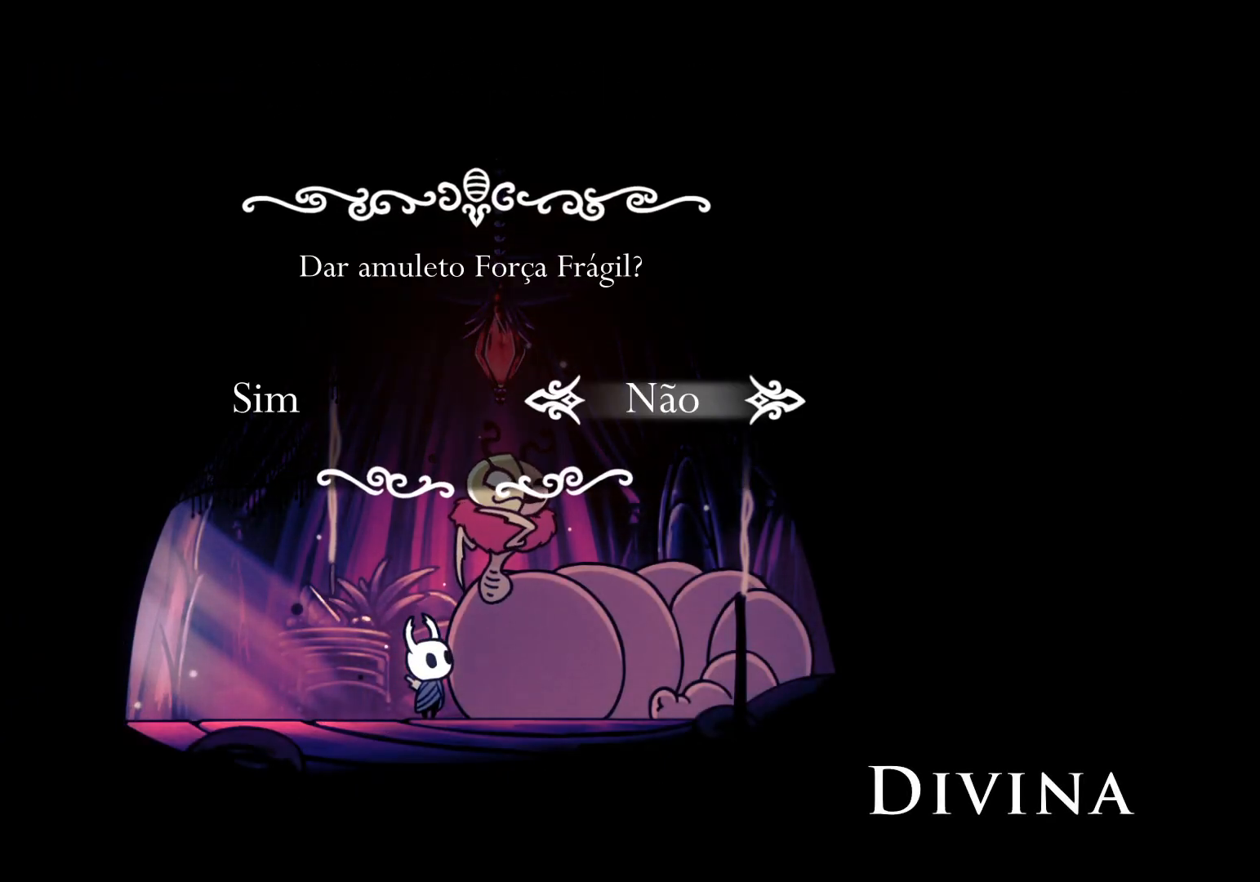
{"keys": [], "mouse": [], "events": []}